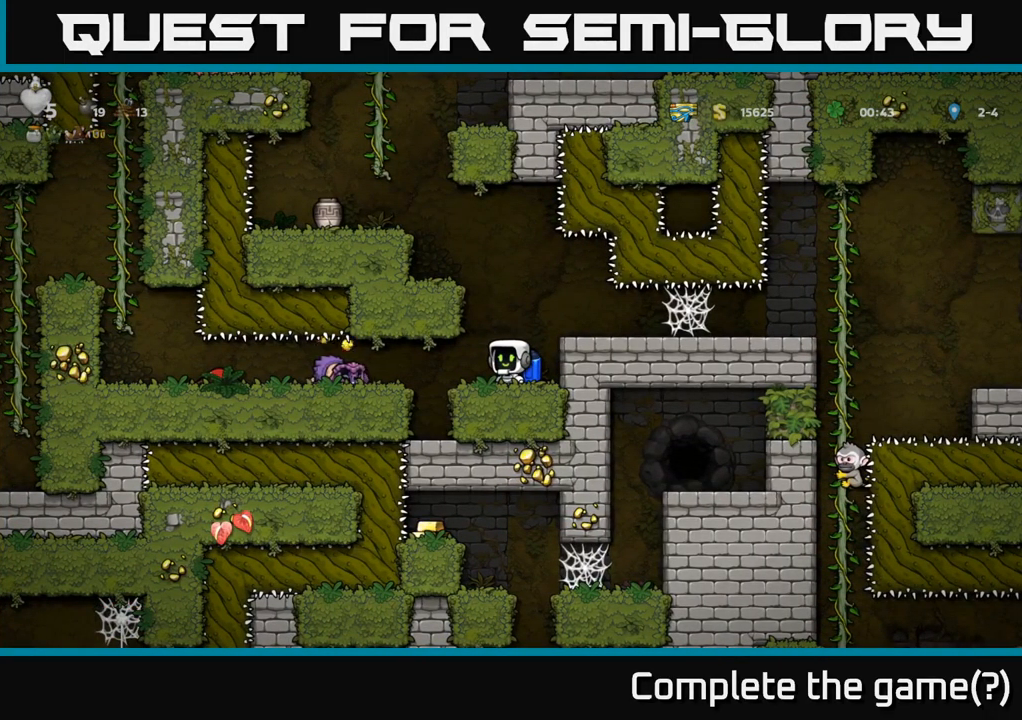
Gameplay with a controller (Xbox layout); each line is a JSON object with the inputs held at the frame after it. "events" lists button and stick changes between this image and that frame as [ms after this image, input, new state], when the widget could be followed in between.
{"buttons": ["X", "DPAD_LEFT"], "left_stick": "center", "right_stick": "center", "events": [[317, "DPAD_LEFT", "down"], [417, "X", "down"]]}
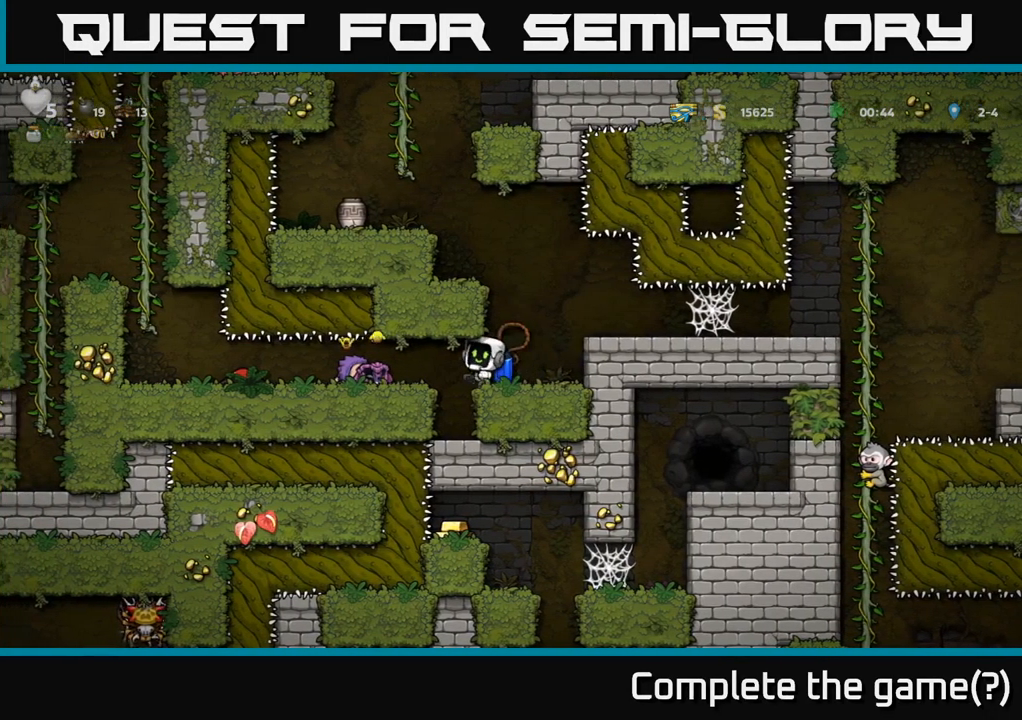
{"buttons": ["DPAD_LEFT"], "left_stick": "center", "right_stick": "center", "events": [[50, "X", "up"], [167, "DPAD_LEFT", "up"], [283, "DPAD_LEFT", "down"]]}
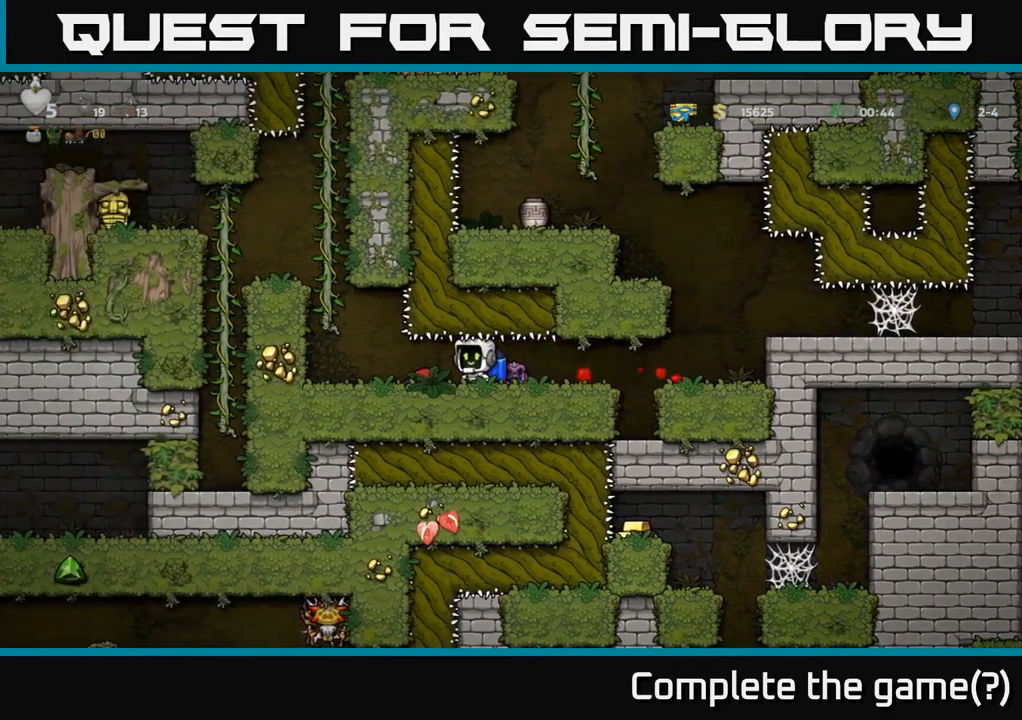
{"buttons": ["DPAD_UP"], "left_stick": "center", "right_stick": "center", "events": [[217, "A", "down"], [250, "DPAD_UP", "down"], [283, "DPAD_LEFT", "up"], [366, "A", "up"]]}
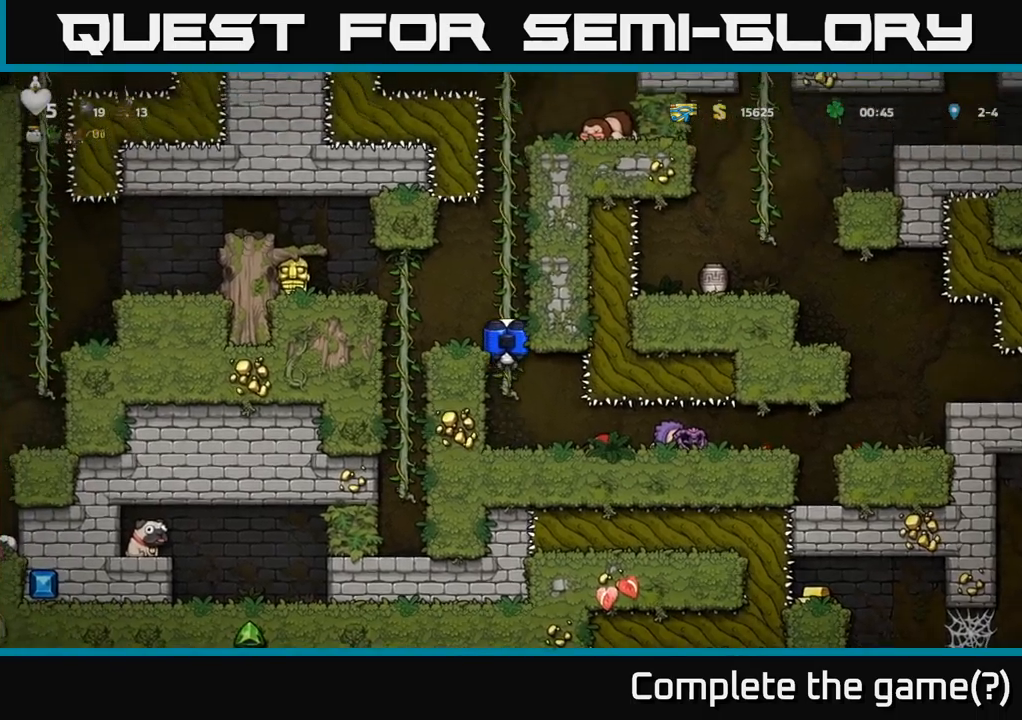
{"buttons": ["A", "DPAD_LEFT"], "left_stick": "center", "right_stick": "center", "events": [[17, "A", "down"], [50, "DPAD_LEFT", "down"], [83, "DPAD_UP", "up"], [183, "A", "up"], [483, "A", "down"]]}
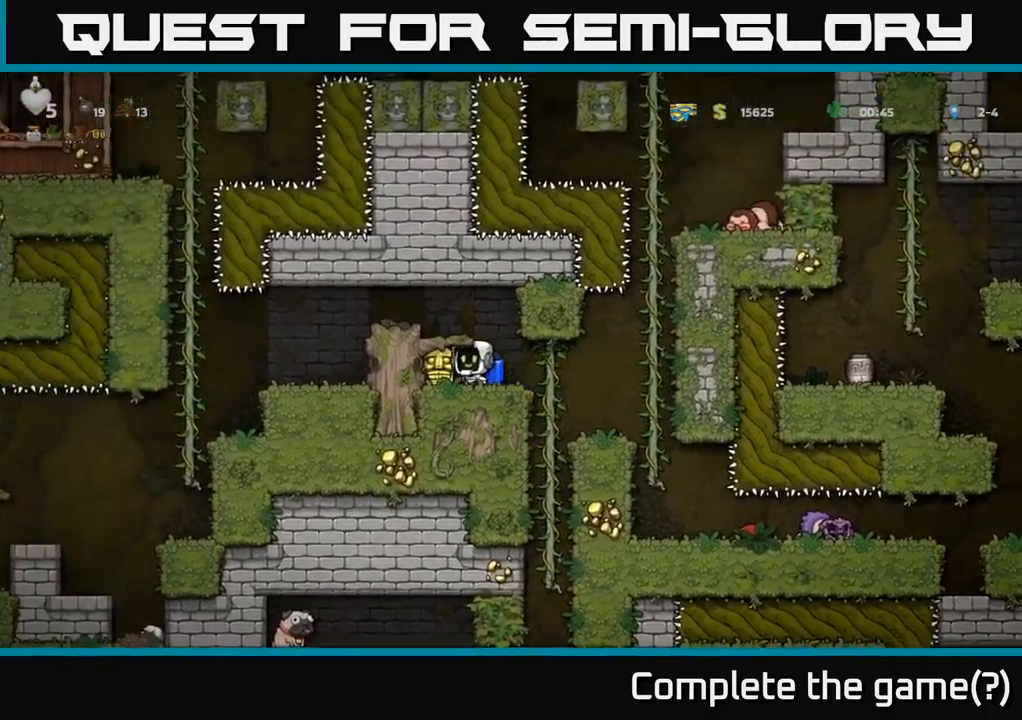
{"buttons": ["DPAD_LEFT"], "left_stick": "center", "right_stick": "center", "events": [[50, "DPAD_LEFT", "up"], [83, "A", "up"], [283, "DPAD_RIGHT", "down"], [400, "DPAD_RIGHT", "up"], [467, "DPAD_LEFT", "down"]]}
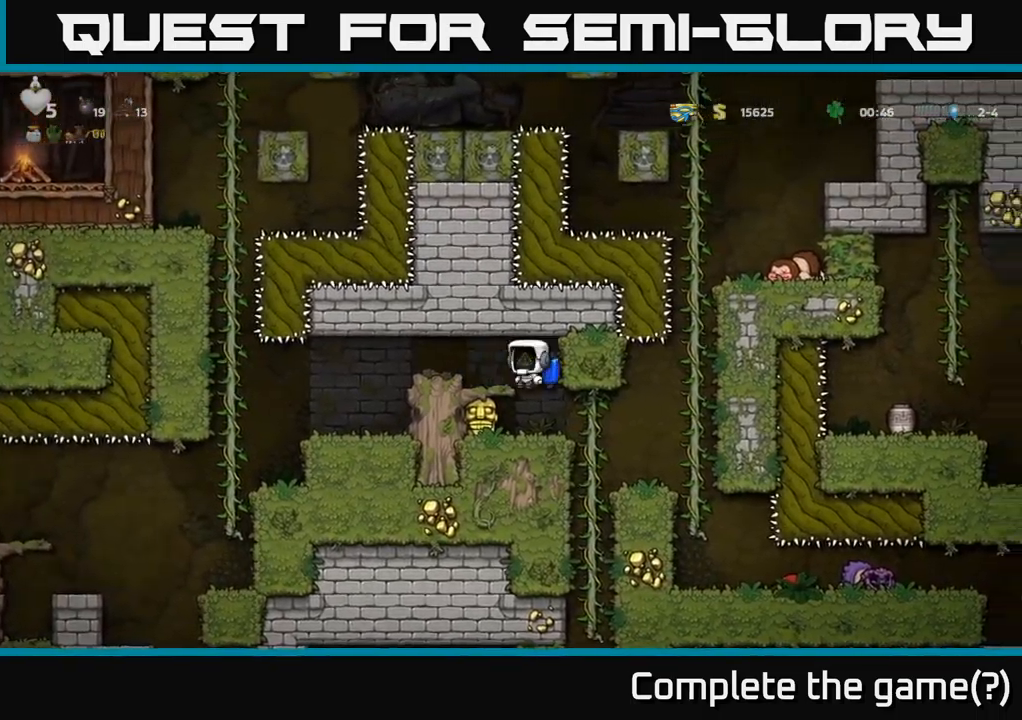
{"buttons": ["DPAD_DOWN"], "left_stick": "center", "right_stick": "center", "events": [[83, "DPAD_DOWN", "down"], [100, "DPAD_LEFT", "up"], [333, "A", "down"], [400, "A", "up"]]}
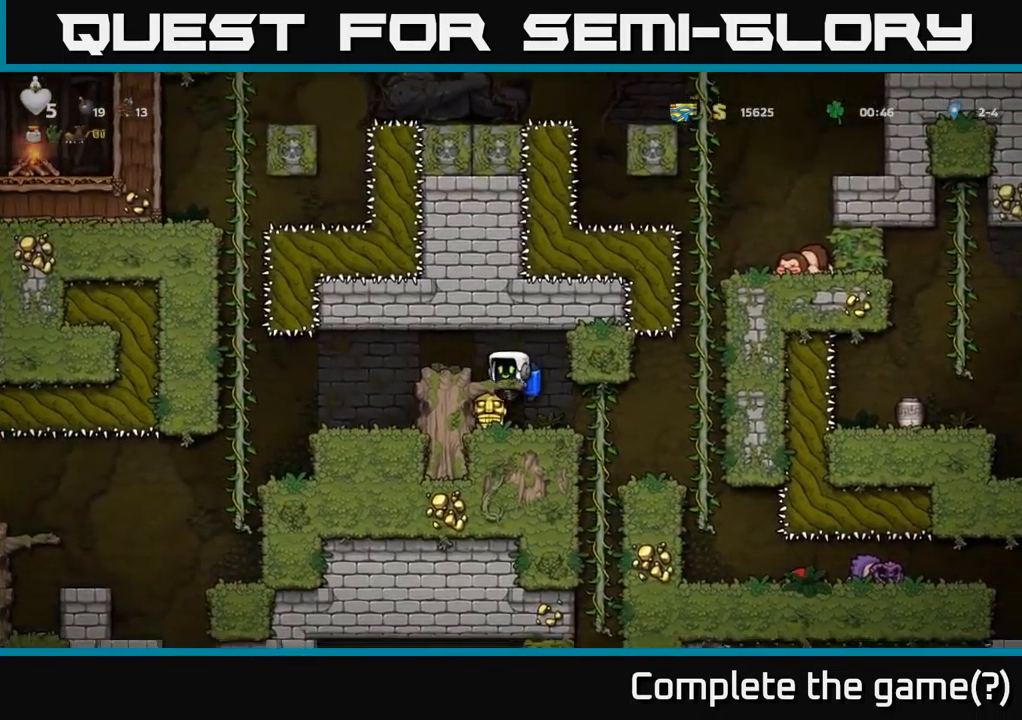
{"buttons": ["DPAD_LEFT"], "left_stick": "center", "right_stick": "center", "events": [[183, "X", "down"], [283, "X", "up"], [317, "A", "down"], [350, "DPAD_DOWN", "up"], [383, "DPAD_LEFT", "down"], [500, "A", "up"]]}
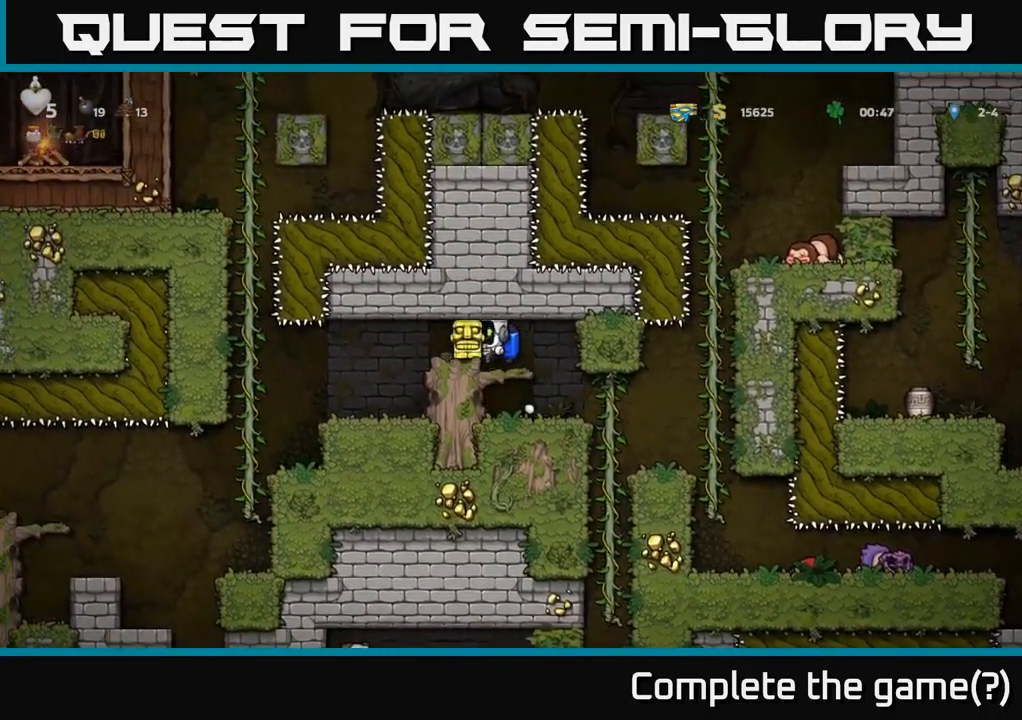
{"buttons": ["DPAD_DOWN"], "left_stick": "center", "right_stick": "center", "events": [[233, "DPAD_LEFT", "up"], [283, "DPAD_DOWN", "down"]]}
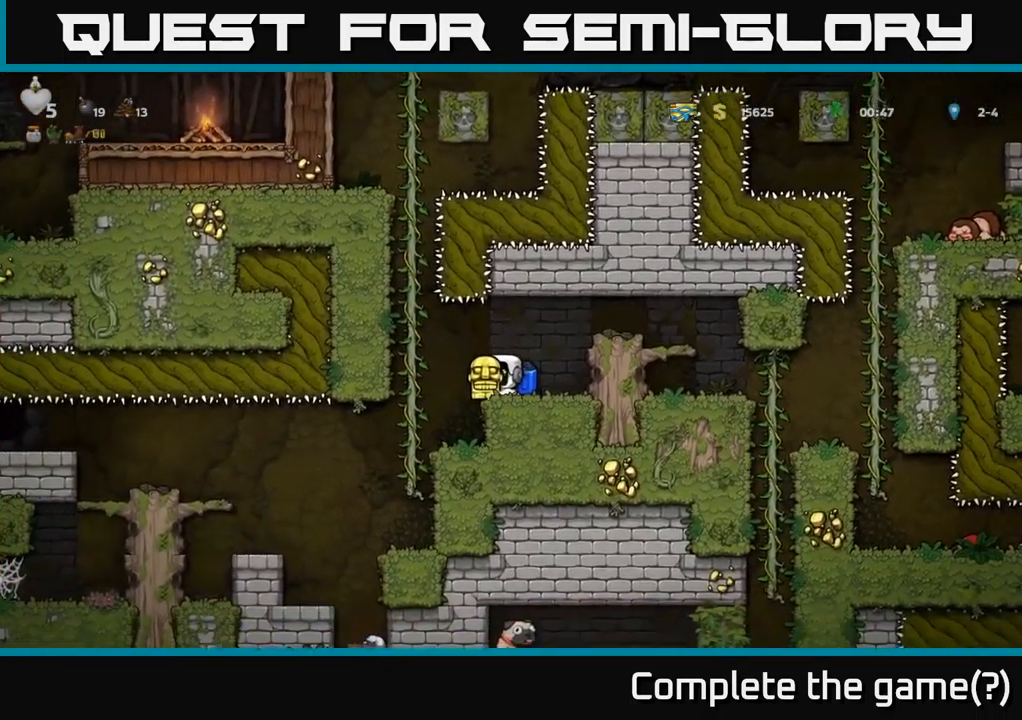
{"buttons": ["DPAD_DOWN"], "left_stick": "center", "right_stick": "center", "events": []}
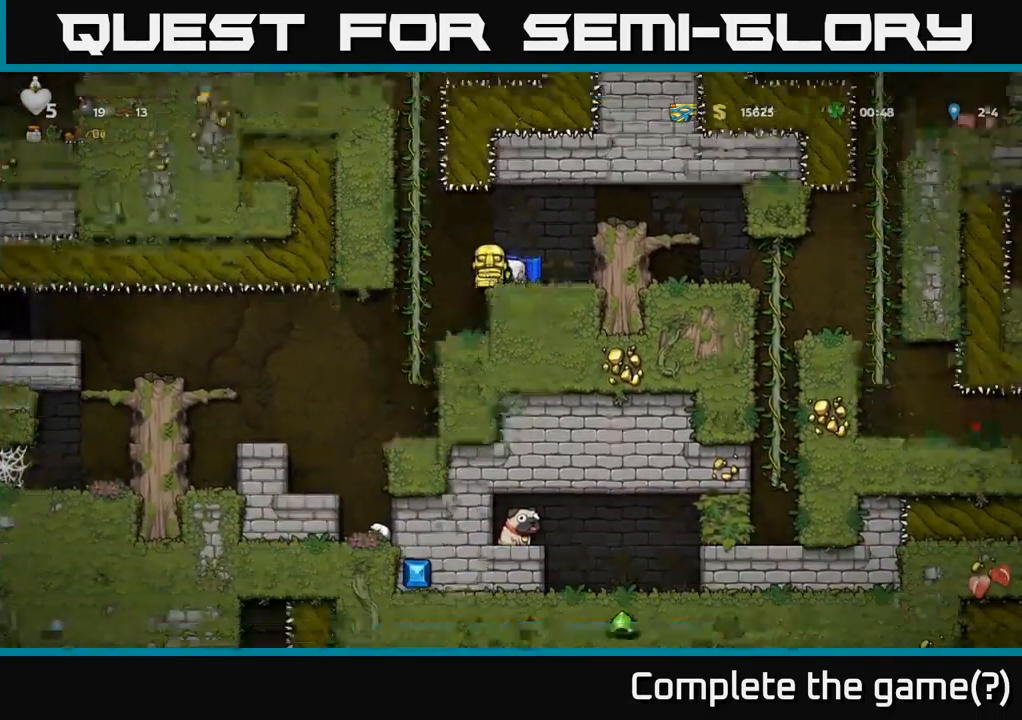
{"buttons": [], "left_stick": "center", "right_stick": "center", "events": [[167, "DPAD_DOWN", "up"], [200, "DPAD_LEFT", "down"], [383, "DPAD_LEFT", "up"]]}
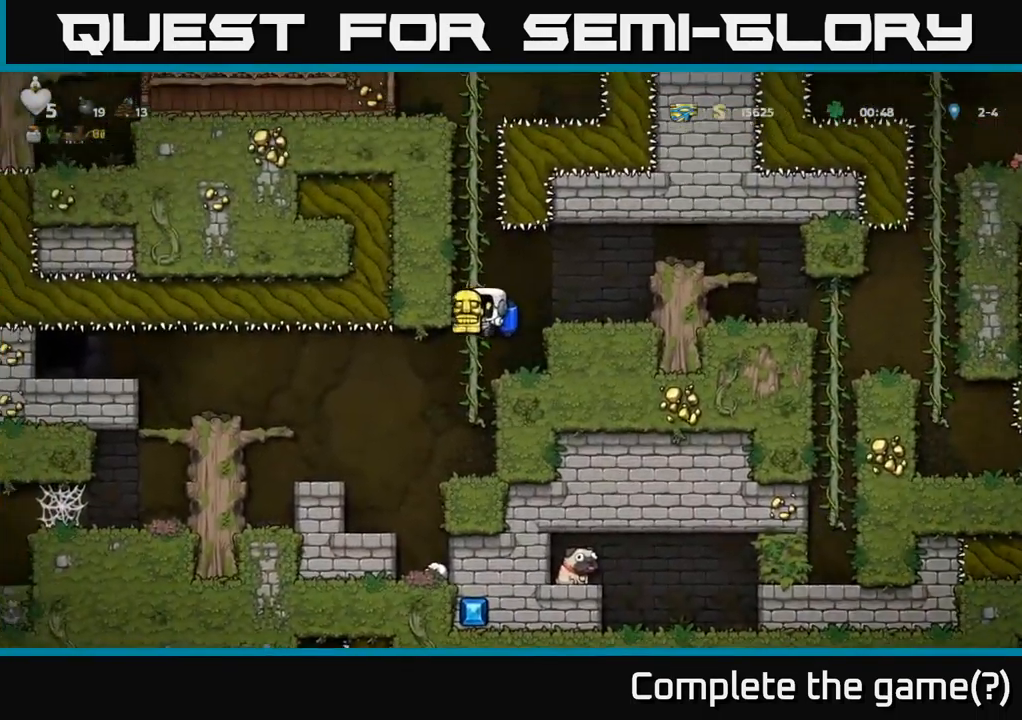
{"buttons": ["A", "DPAD_LEFT"], "left_stick": "center", "right_stick": "center", "events": [[417, "DPAD_LEFT", "down"], [483, "A", "down"]]}
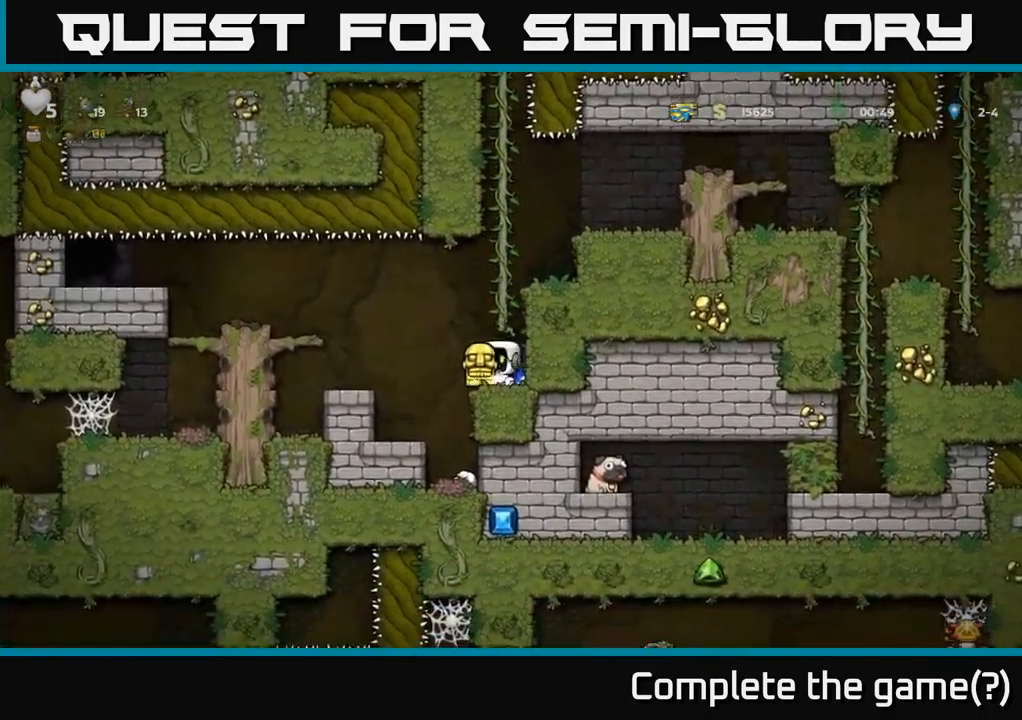
{"buttons": ["DPAD_LEFT"], "left_stick": "center", "right_stick": "center", "events": [[83, "A", "up"], [283, "A", "down"], [367, "A", "up"]]}
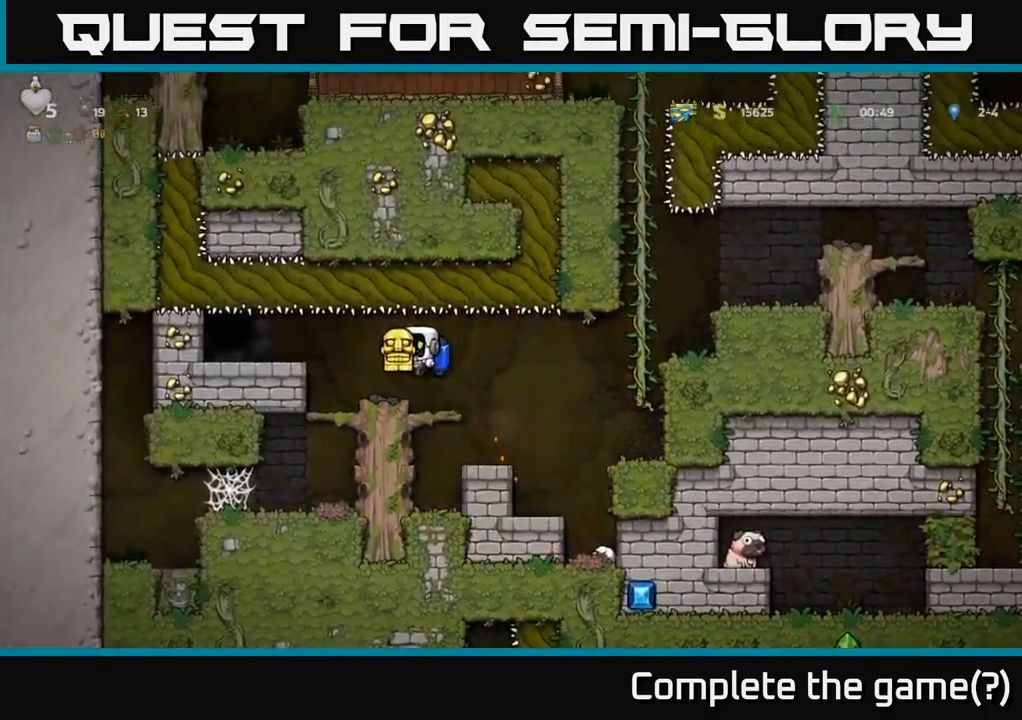
{"buttons": ["DPAD_LEFT"], "left_stick": "center", "right_stick": "center", "events": [[384, "A", "down"], [450, "A", "up"]]}
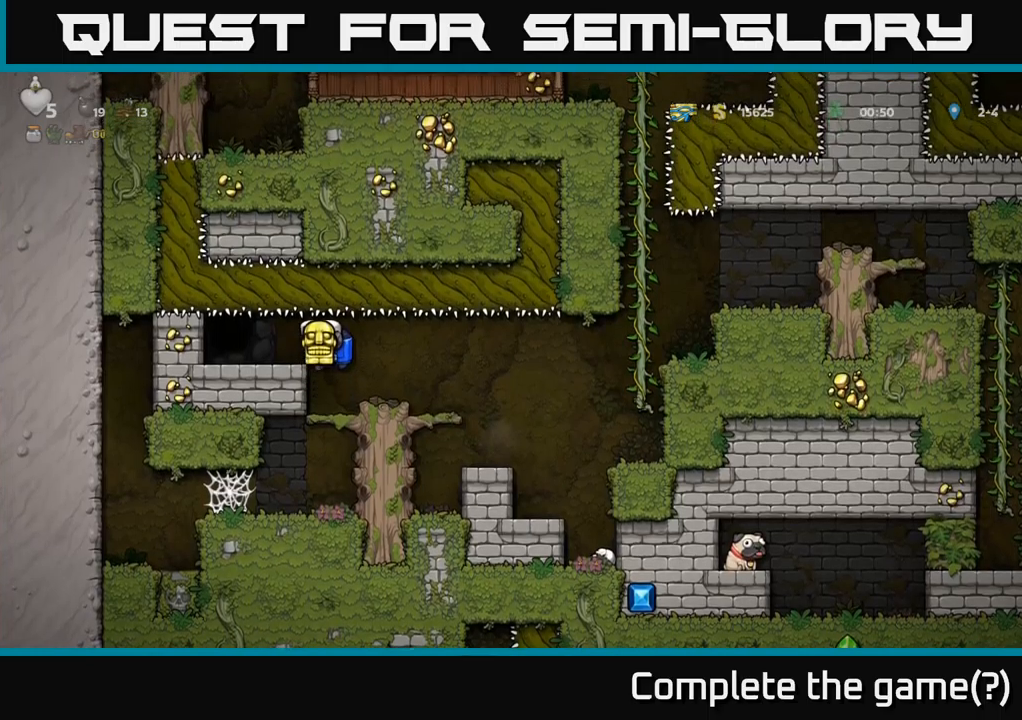
{"buttons": ["L2"], "left_stick": "center", "right_stick": "center", "events": [[150, "DPAD_LEFT", "up"], [250, "L2", "down"], [367, "L2", "up"], [450, "L2", "down"]]}
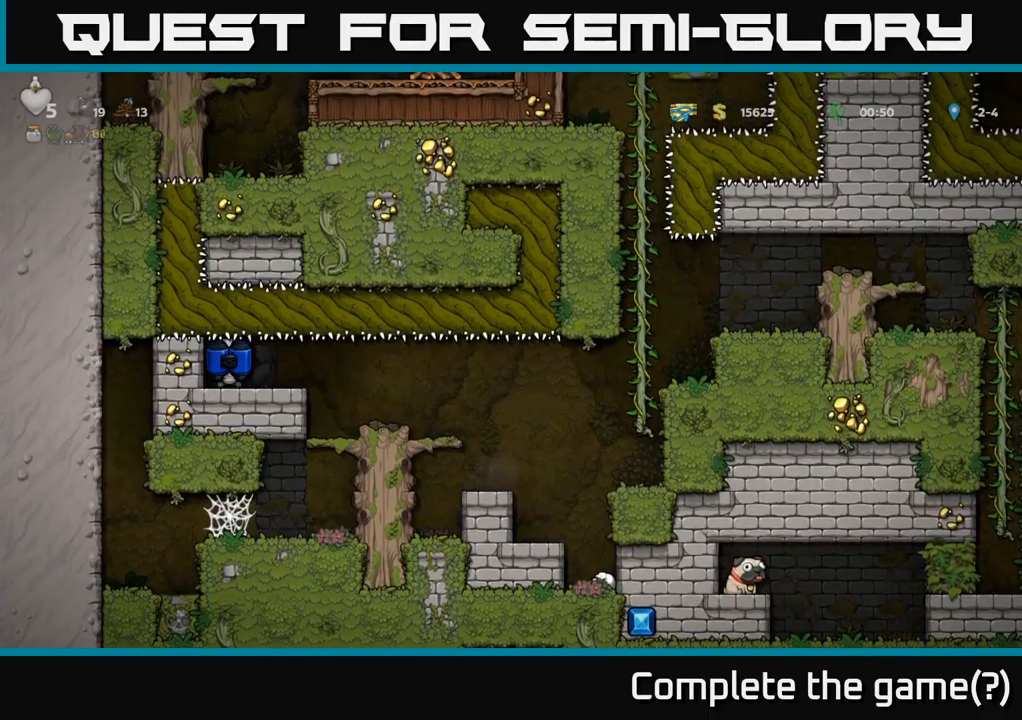
{"buttons": [], "left_stick": "center", "right_stick": "center", "events": [[34, "L2", "up"], [117, "L2", "down"], [200, "L2", "up"], [284, "L2", "down"], [367, "L2", "up"]]}
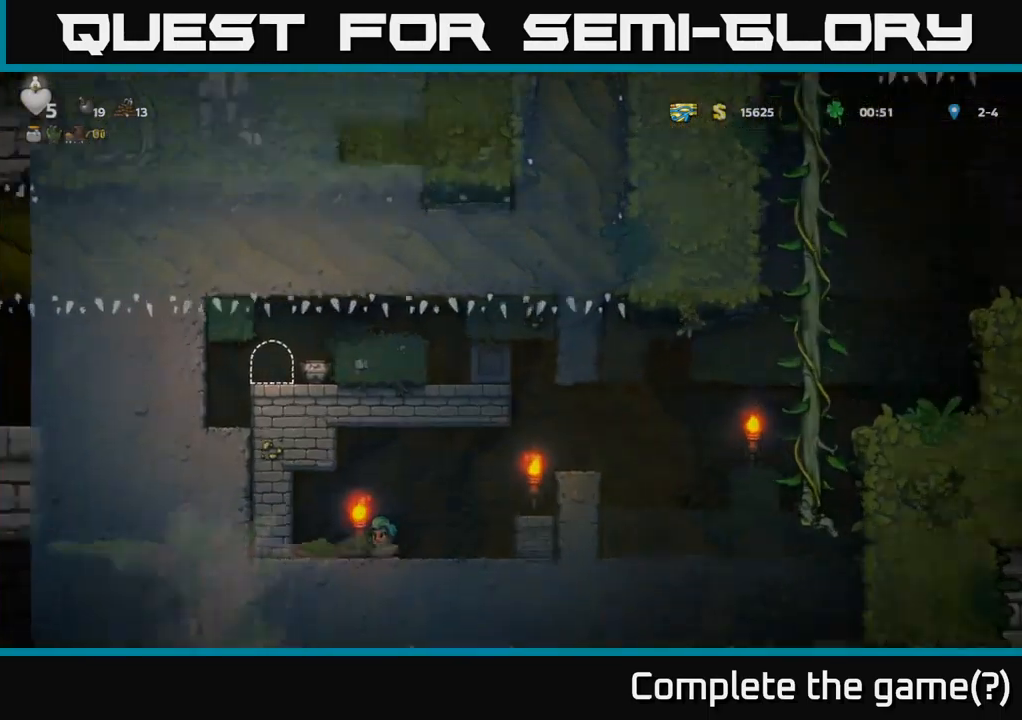
{"buttons": [], "left_stick": "center", "right_stick": "center", "events": []}
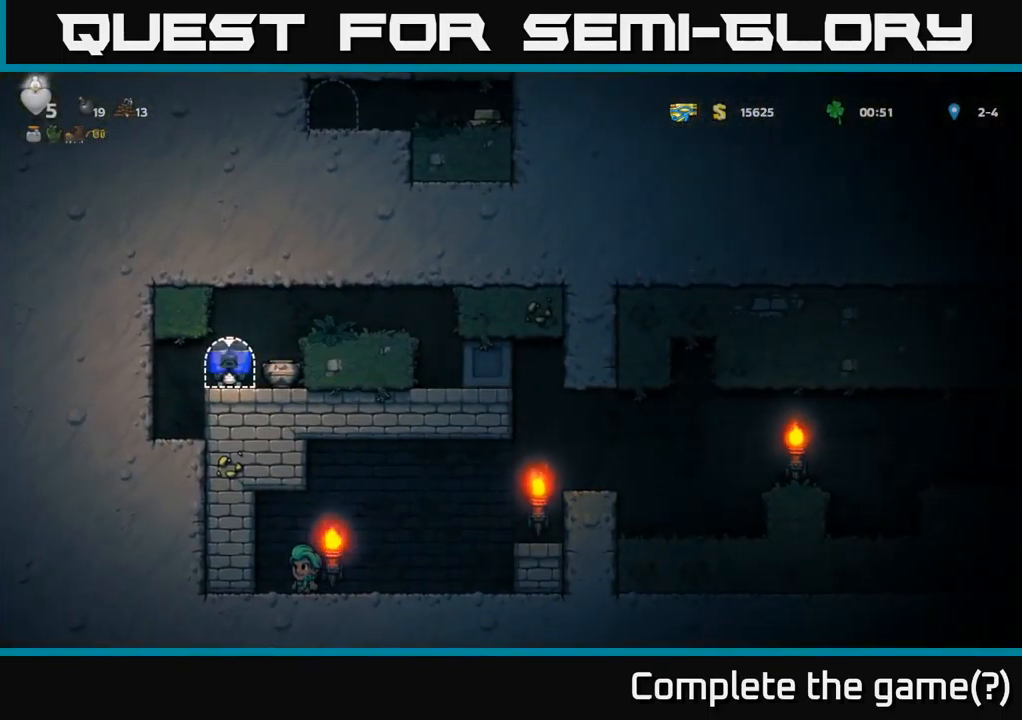
{"buttons": [], "left_stick": "center", "right_stick": "center", "events": [[50, "DPAD_RIGHT", "down"], [84, "A", "down"], [250, "A", "up"], [467, "DPAD_RIGHT", "up"]]}
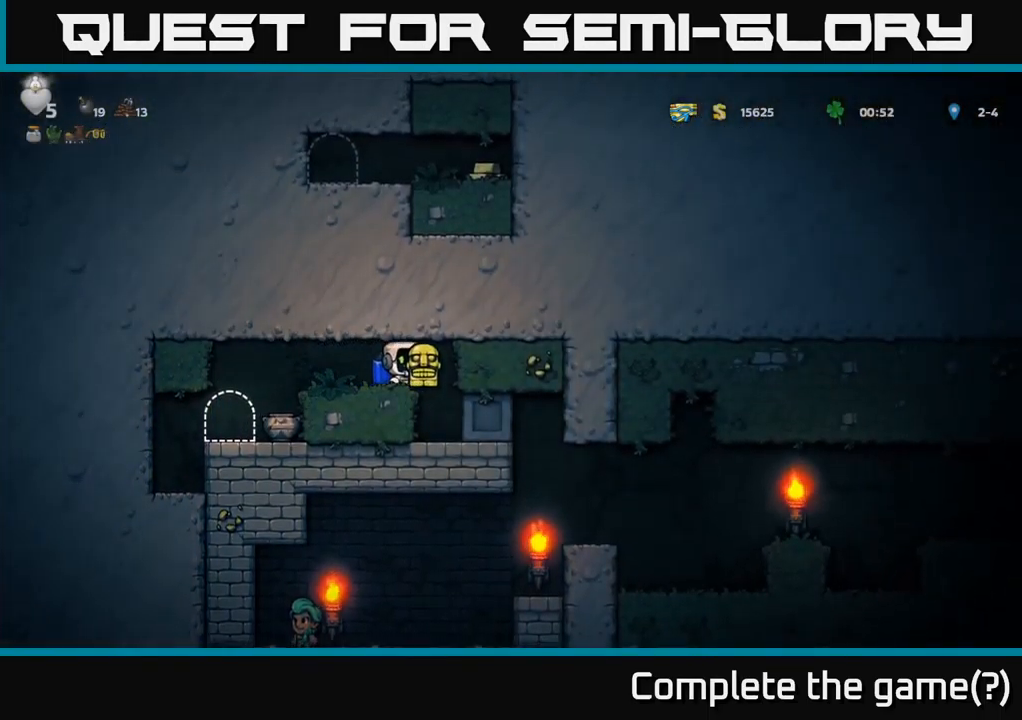
{"buttons": ["DPAD_RIGHT"], "left_stick": "center", "right_stick": "center", "events": [[384, "DPAD_RIGHT", "down"]]}
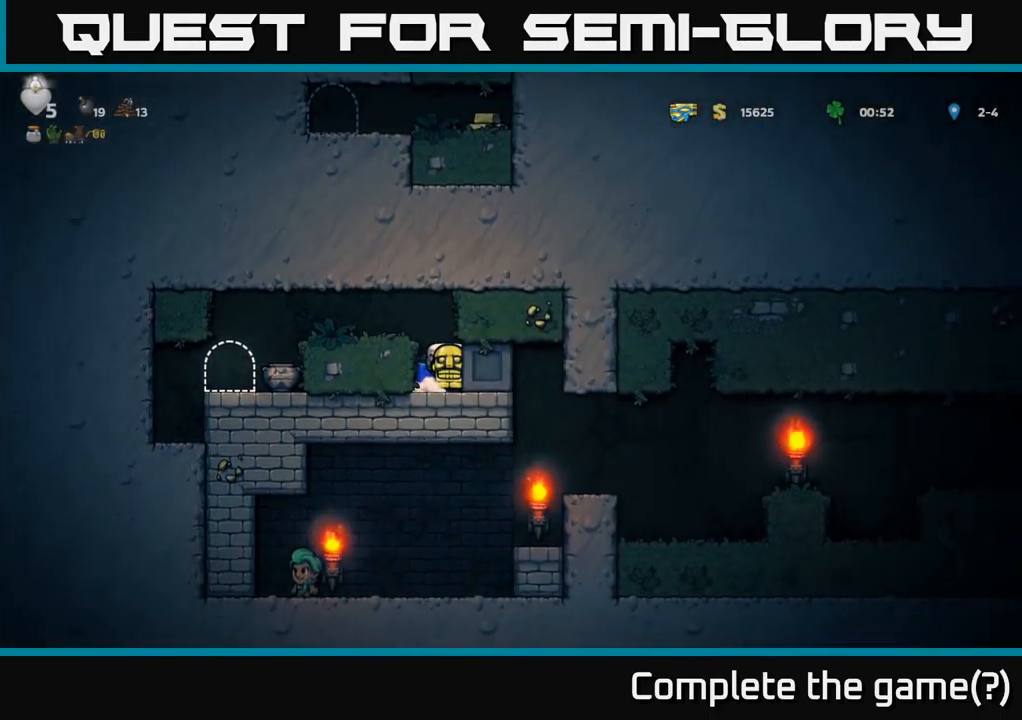
{"buttons": ["DPAD_RIGHT"], "left_stick": "center", "right_stick": "center", "events": []}
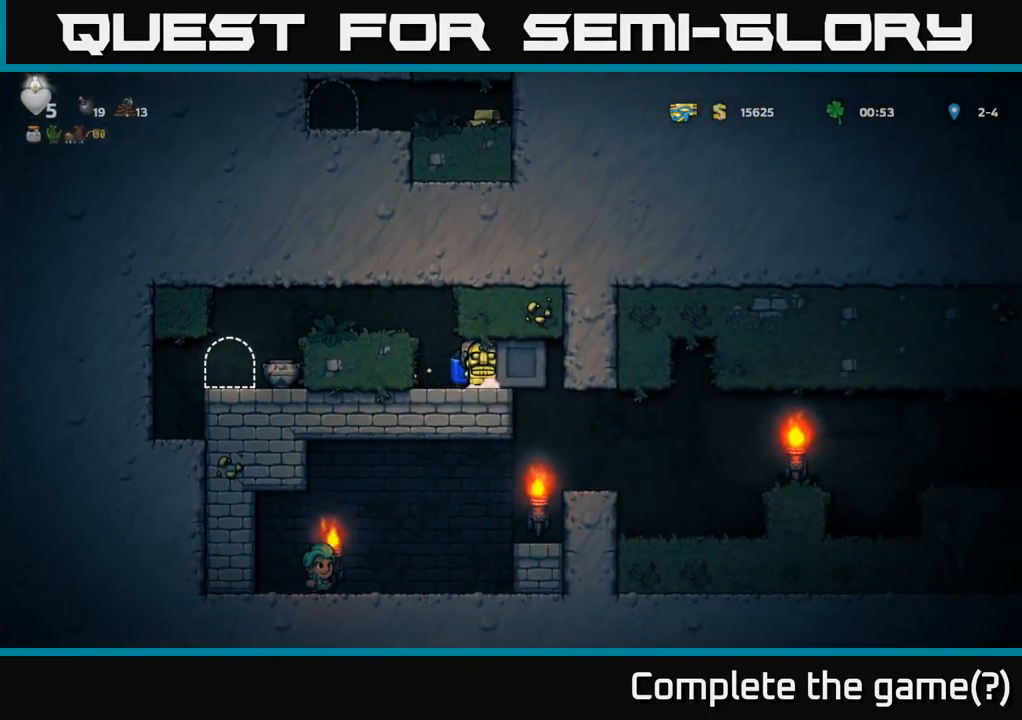
{"buttons": ["DPAD_RIGHT"], "left_stick": "center", "right_stick": "center", "events": []}
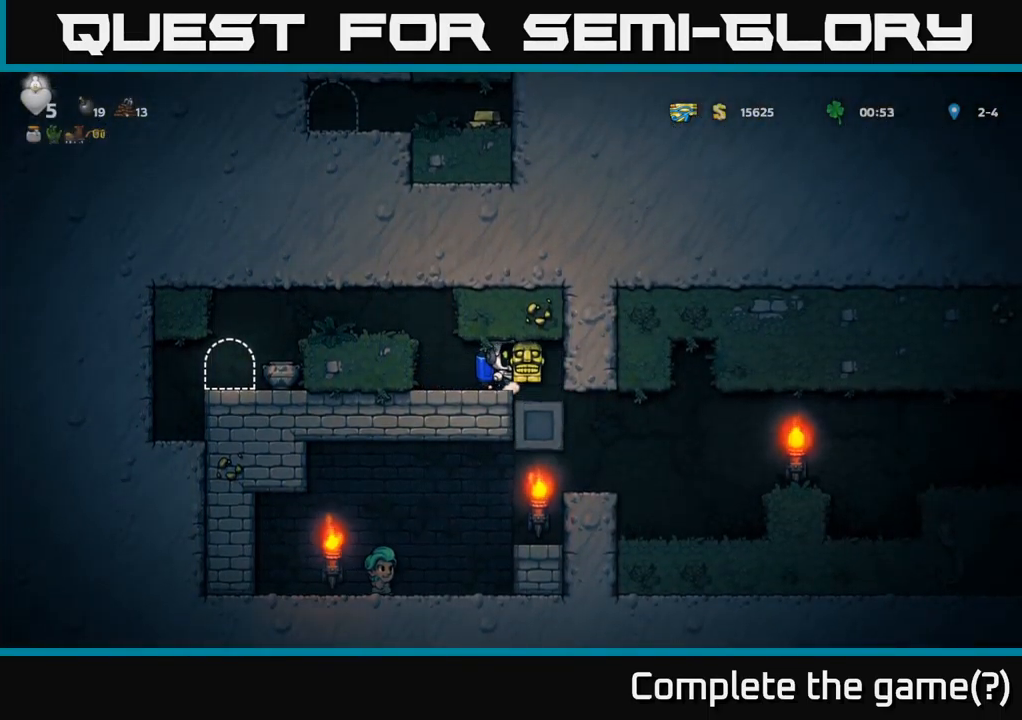
{"buttons": ["DPAD_LEFT"], "left_stick": "center", "right_stick": "center", "events": [[17, "DPAD_RIGHT", "up"], [484, "DPAD_LEFT", "down"]]}
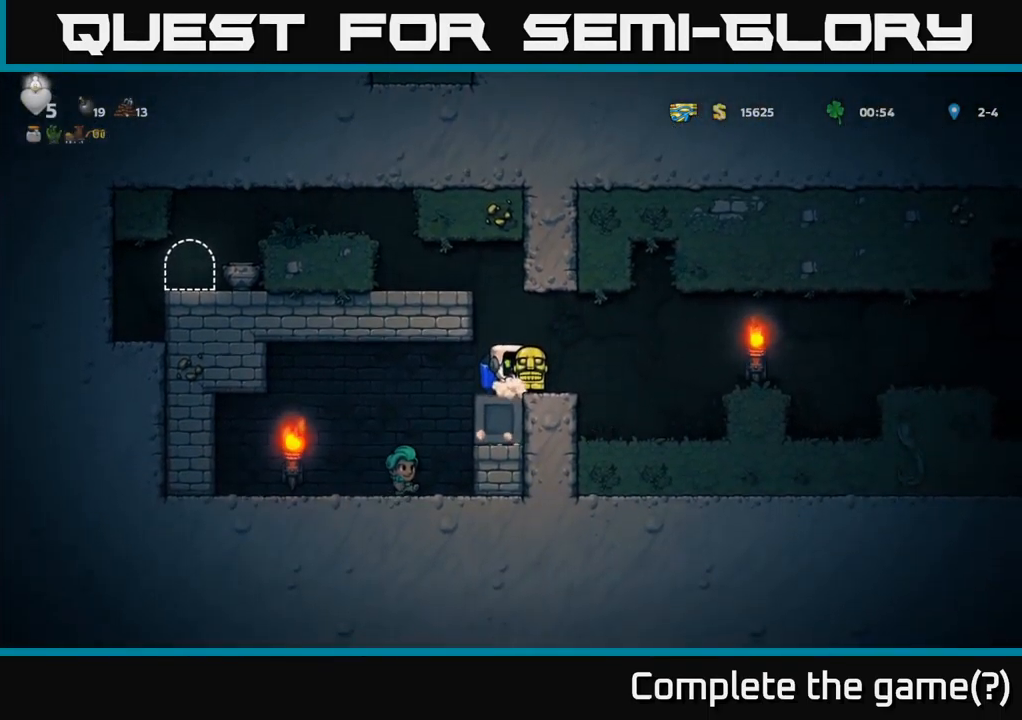
{"buttons": [], "left_stick": "center", "right_stick": "center", "events": [[267, "DPAD_LEFT", "up"]]}
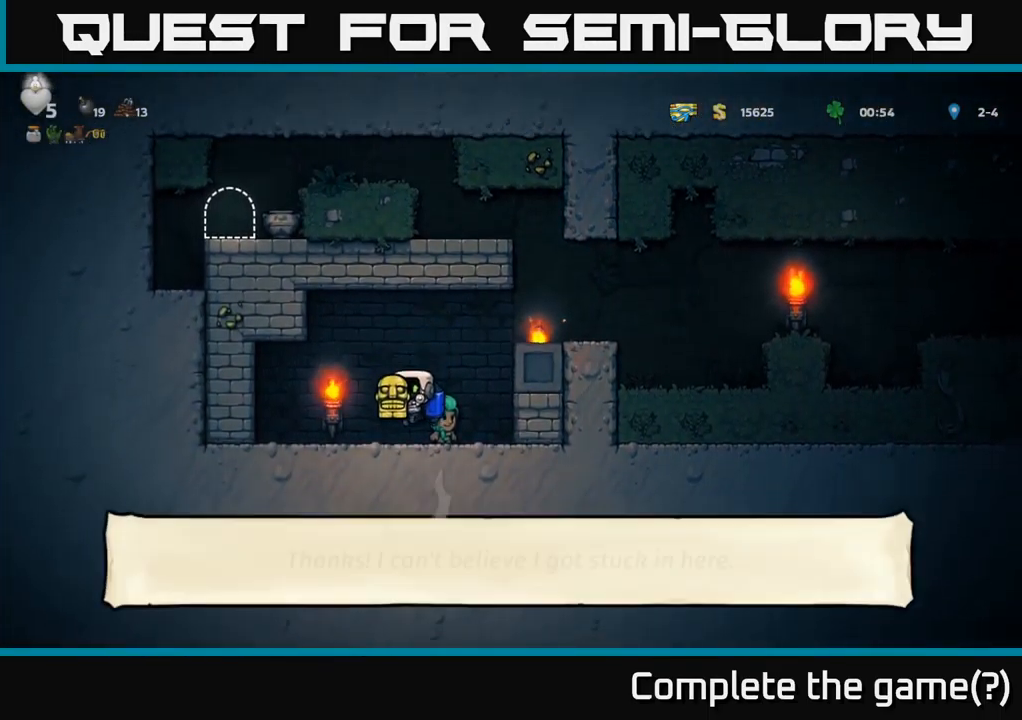
{"buttons": ["DPAD_RIGHT"], "left_stick": "center", "right_stick": "center", "events": [[100, "A", "down"], [100, "DPAD_RIGHT", "down"], [184, "A", "up"], [267, "A", "down"], [434, "A", "up"]]}
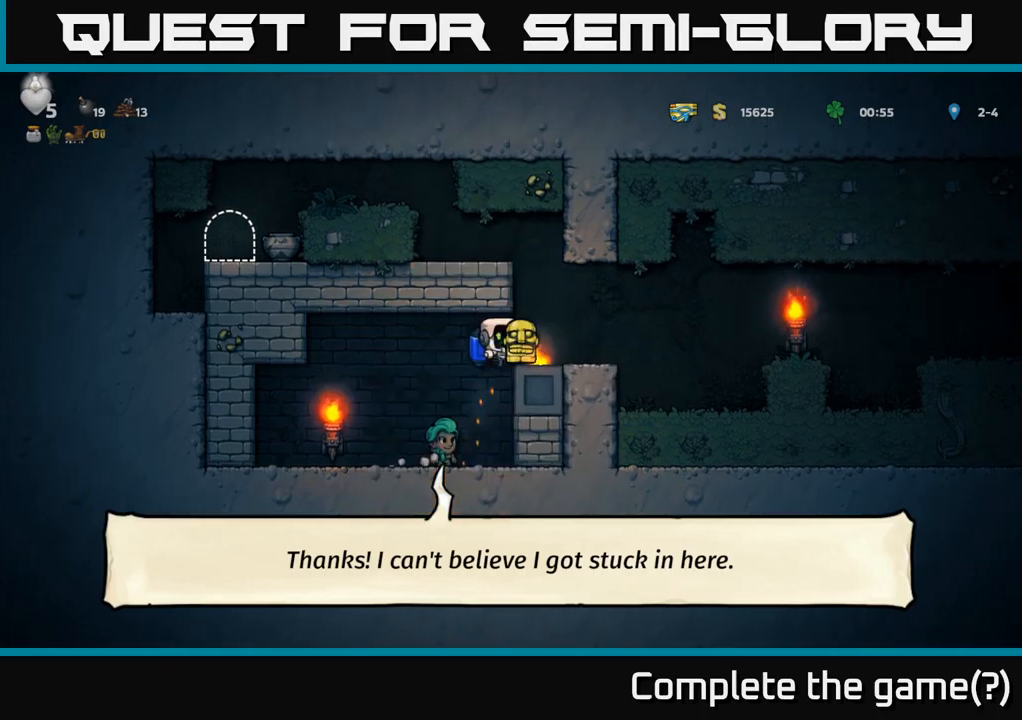
{"buttons": ["A", "DPAD_LEFT"], "left_stick": "center", "right_stick": "center", "events": [[67, "A", "down"], [100, "DPAD_RIGHT", "up"], [150, "DPAD_LEFT", "down"], [283, "A", "up"], [400, "A", "down"]]}
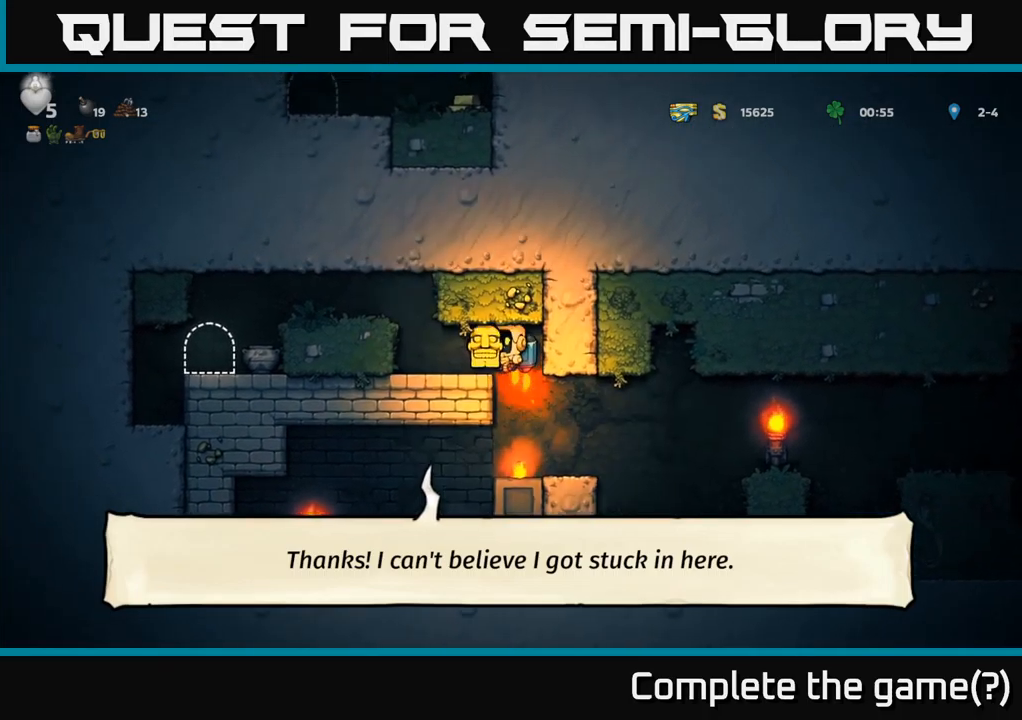
{"buttons": ["DPAD_LEFT"], "left_stick": "center", "right_stick": "center", "events": [[33, "A", "up"], [250, "A", "down"], [417, "A", "up"]]}
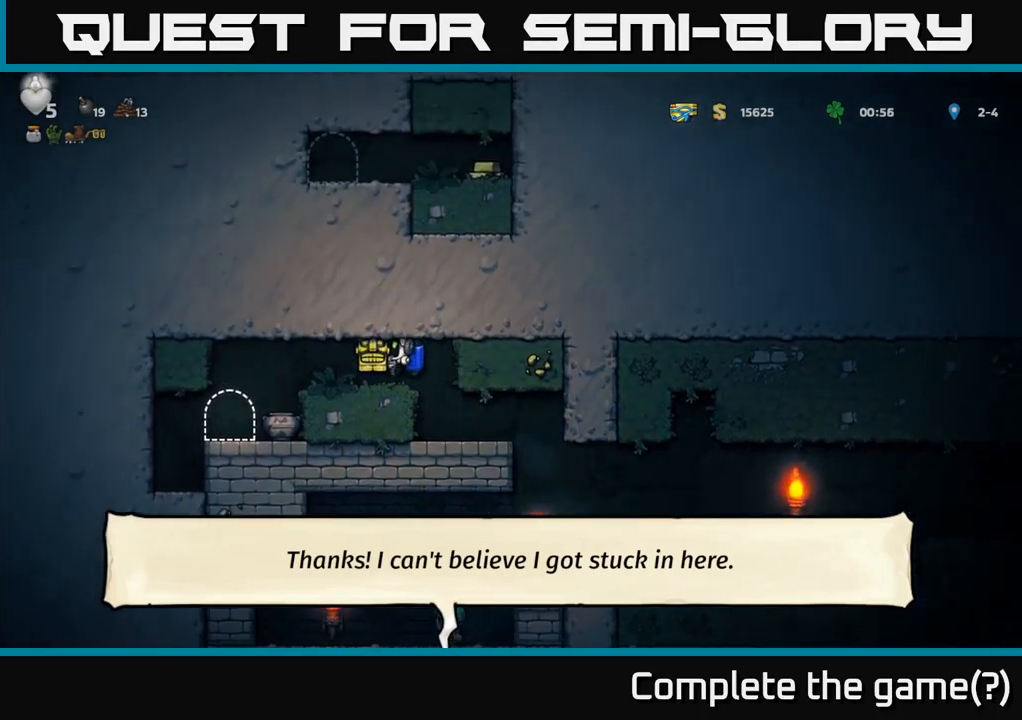
{"buttons": [], "left_stick": "center", "right_stick": "center", "events": [[283, "DPAD_LEFT", "up"], [467, "DPAD_RIGHT", "down"], [500, "DPAD_RIGHT", "up"]]}
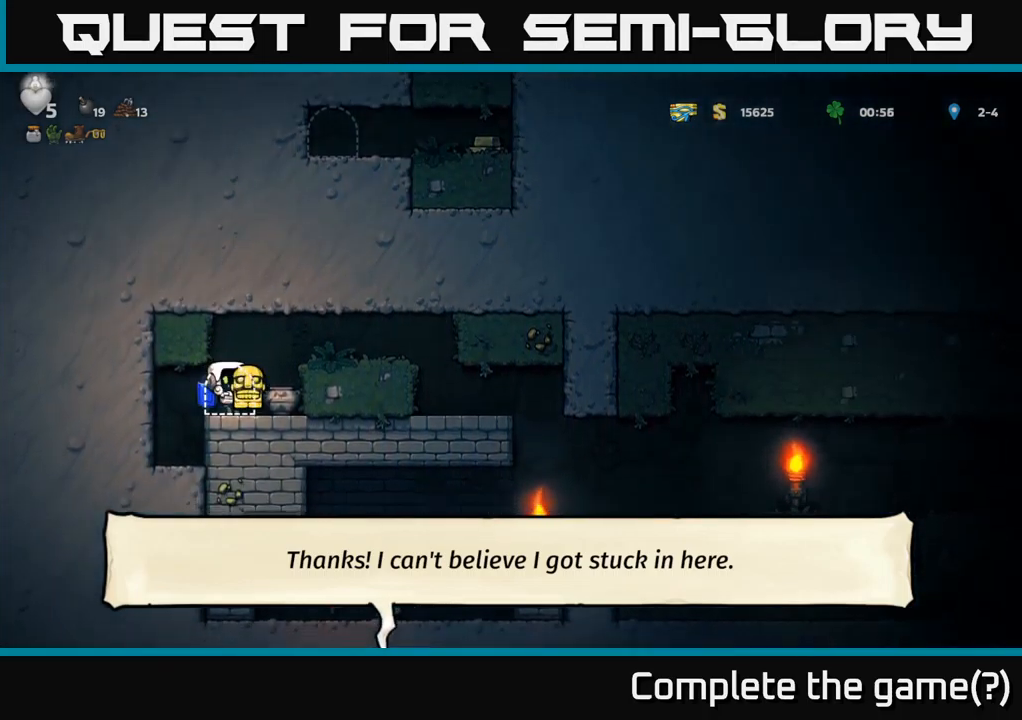
{"buttons": [], "left_stick": "center", "right_stick": "center", "events": [[83, "X", "down"], [150, "X", "up"]]}
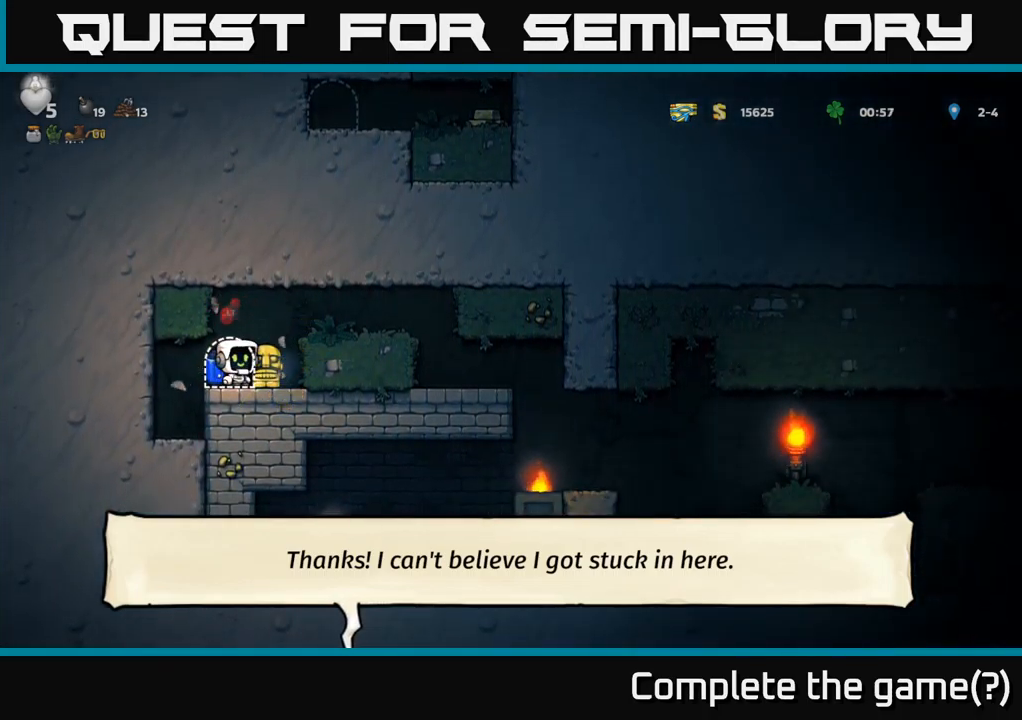
{"buttons": ["A", "DPAD_RIGHT"], "left_stick": "center", "right_stick": "center", "events": [[133, "DPAD_RIGHT", "down"], [217, "DPAD_DOWN", "down"], [233, "DPAD_RIGHT", "up"], [300, "X", "down"], [350, "A", "down"], [350, "DPAD_DOWN", "up"], [383, "X", "up"], [400, "DPAD_RIGHT", "down"]]}
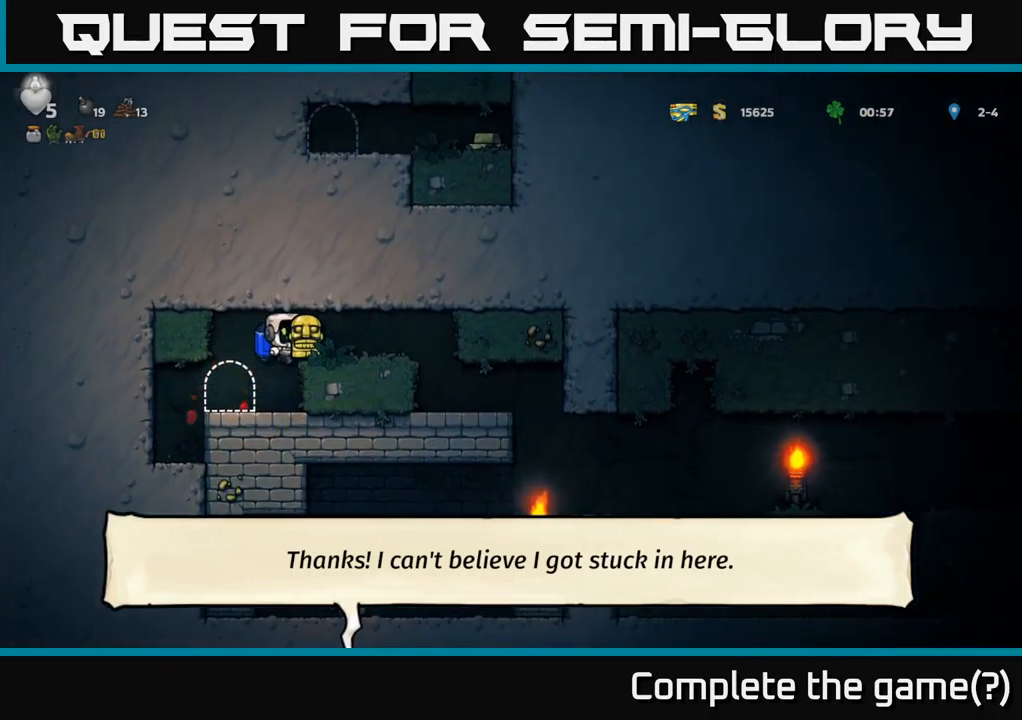
{"buttons": [], "left_stick": "center", "right_stick": "center", "events": [[17, "A", "up"], [250, "DPAD_RIGHT", "up"]]}
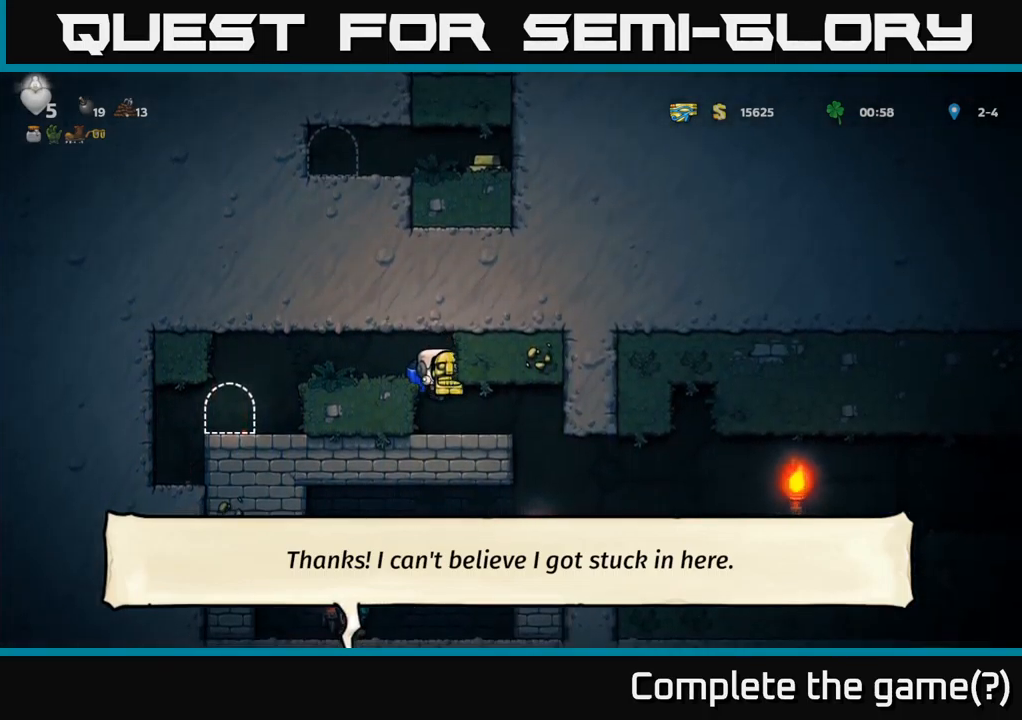
{"buttons": [], "left_stick": "center", "right_stick": "center", "events": [[100, "DPAD_RIGHT", "down"], [400, "DPAD_RIGHT", "up"]]}